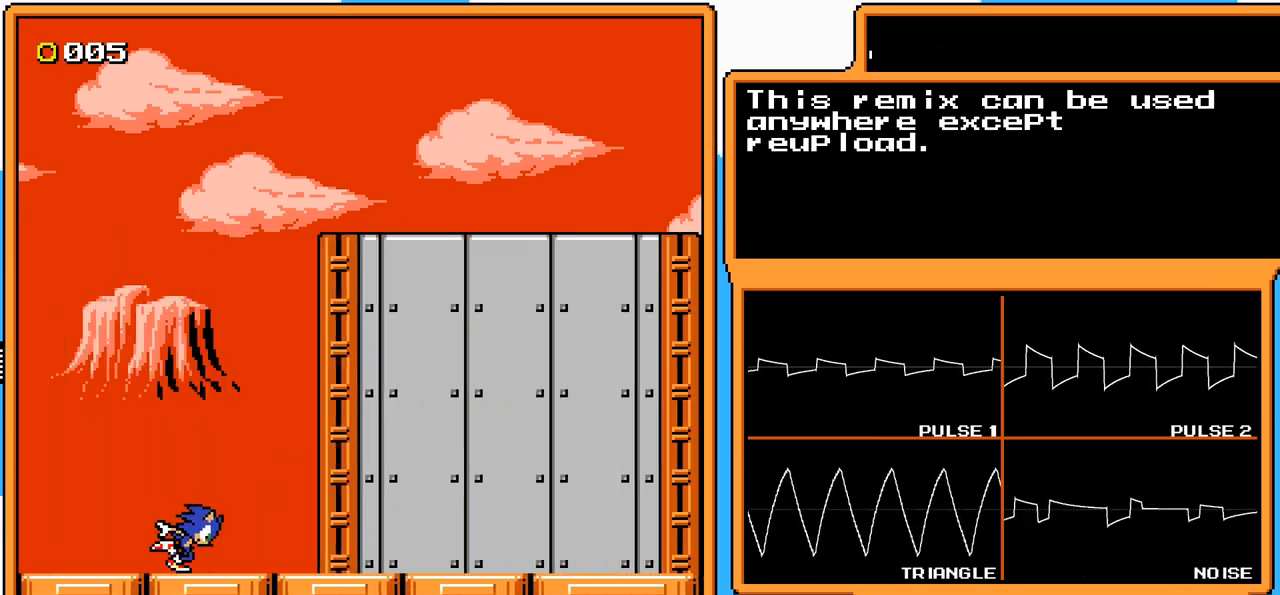
Gameplay with a controller (Nintendo layout); each line is a JSON object with the inputs held at the frame after it. "events" lists button and stick changes between this image and that frame as [ms after this image, input, new state], when the widget could be followed in between. Not read: L3 R3.
{"buttons": ["DPAD_RIGHT"], "events": []}
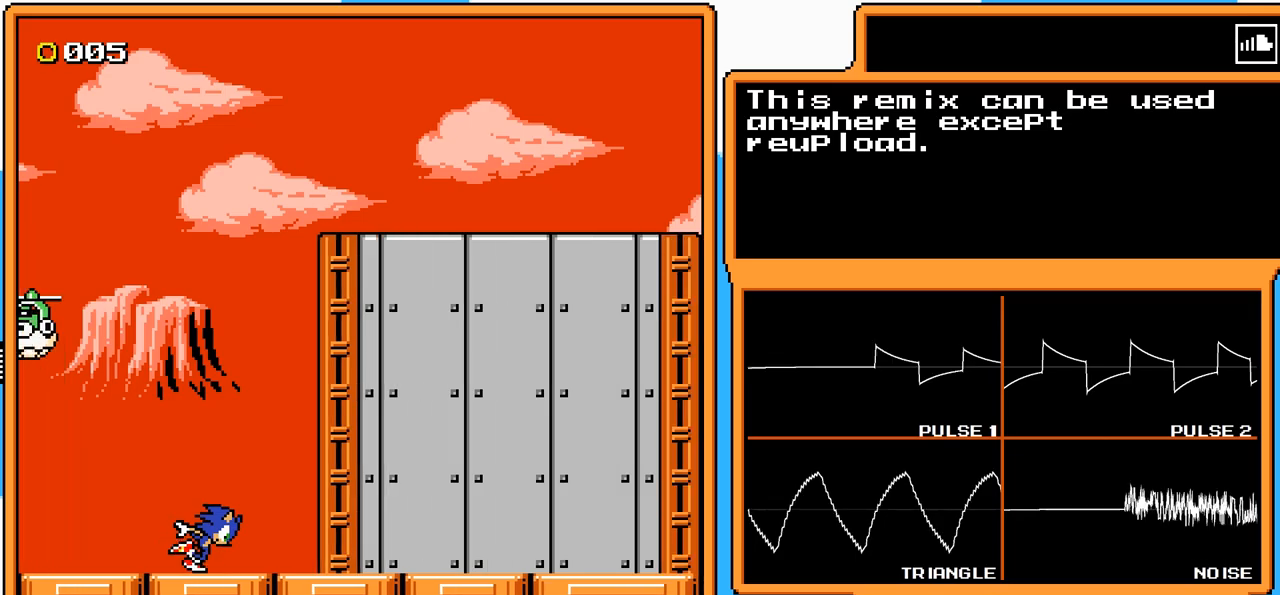
{"buttons": ["DPAD_RIGHT"], "events": []}
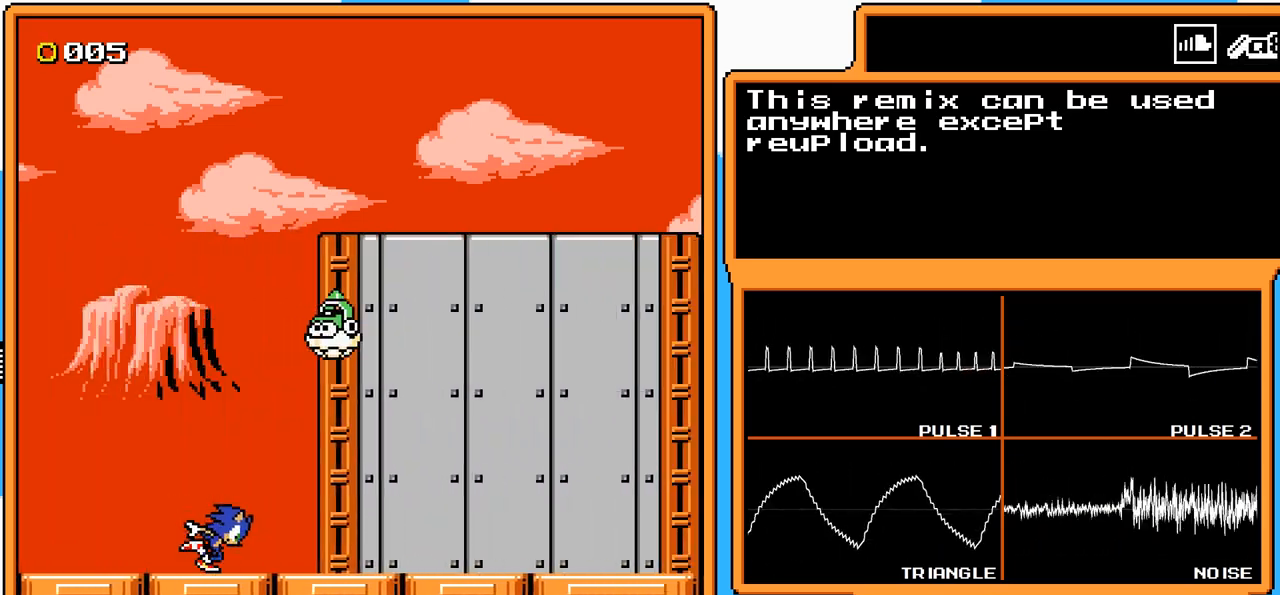
{"buttons": [], "events": [[167, "DPAD_RIGHT", "up"]]}
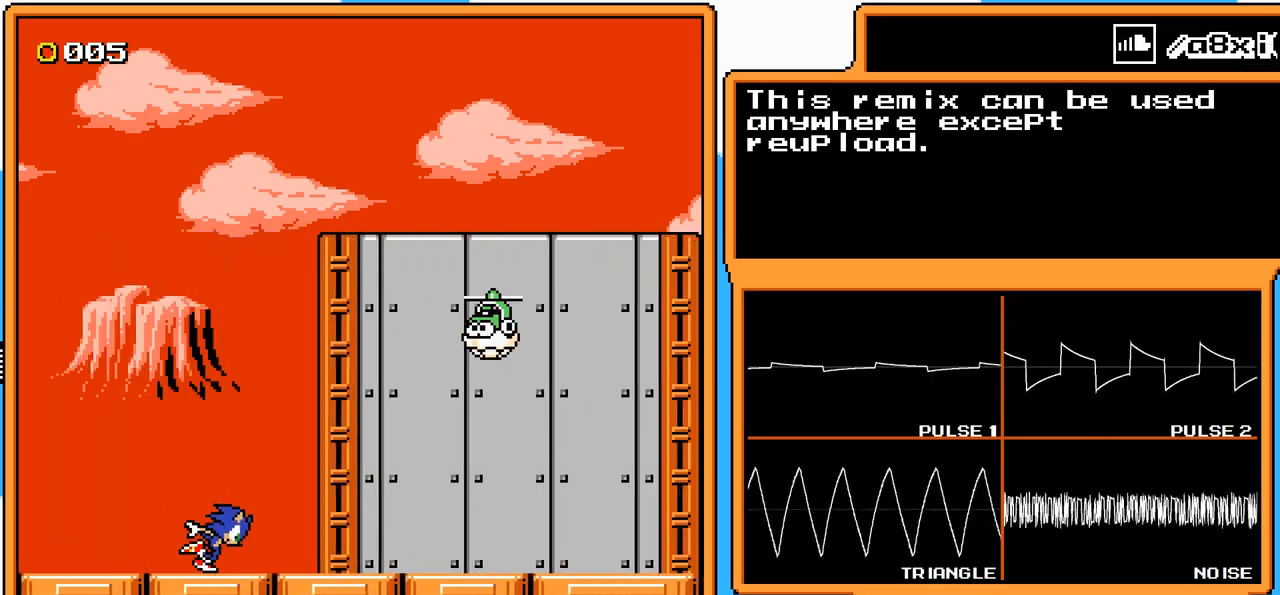
{"buttons": [], "events": []}
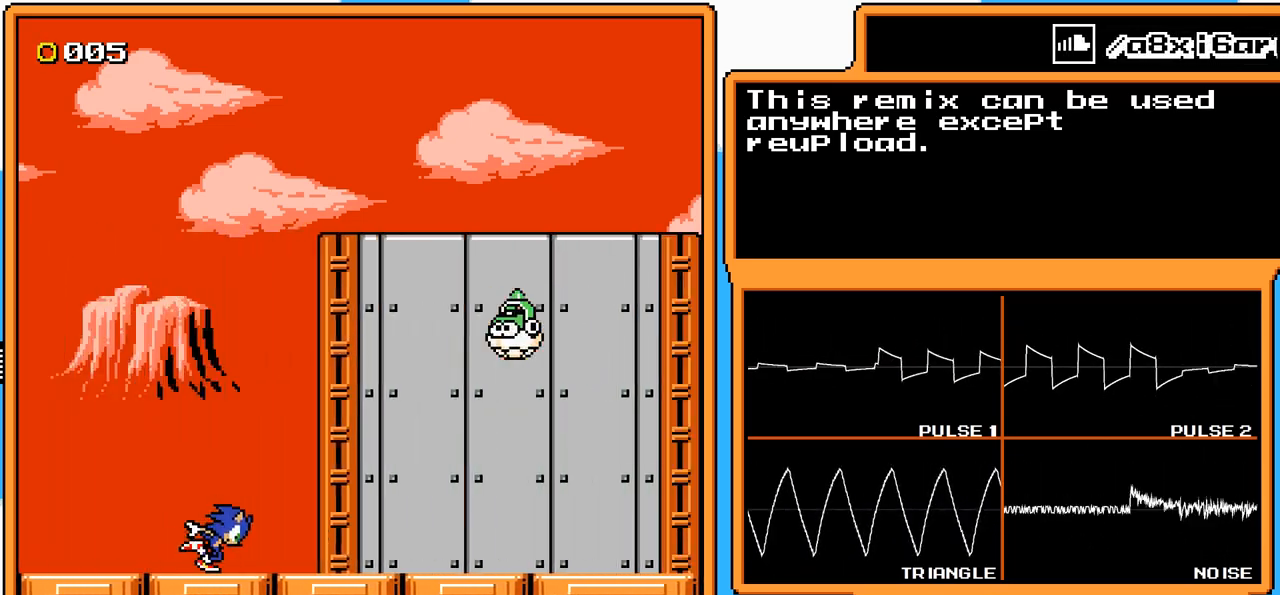
{"buttons": [], "events": []}
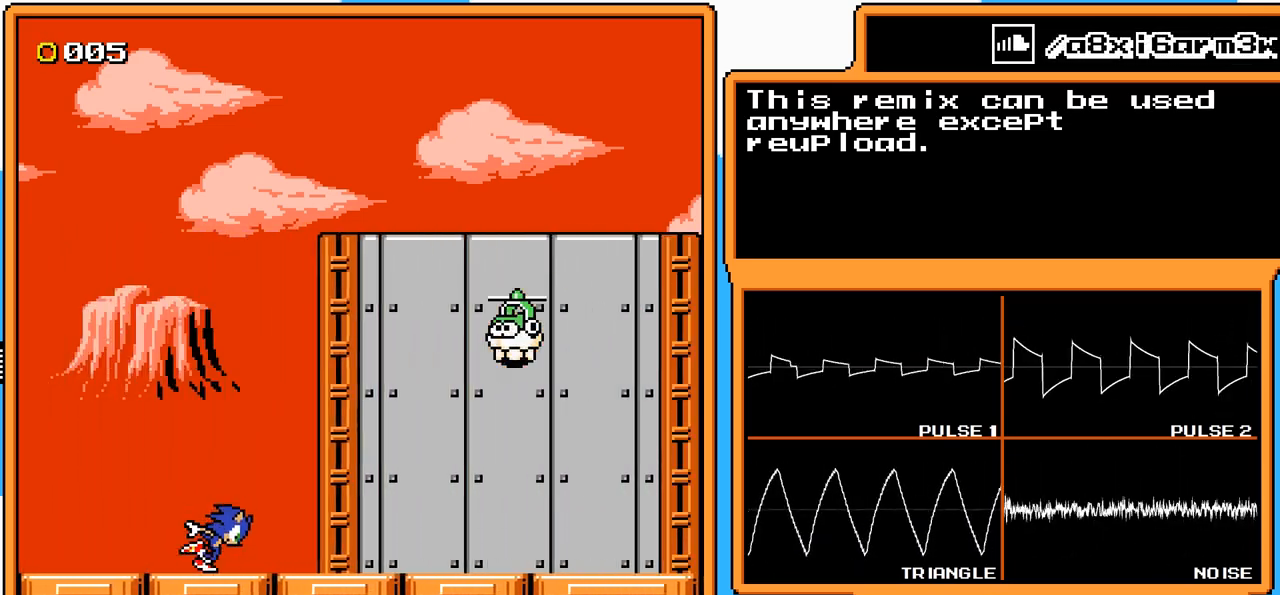
{"buttons": [], "events": []}
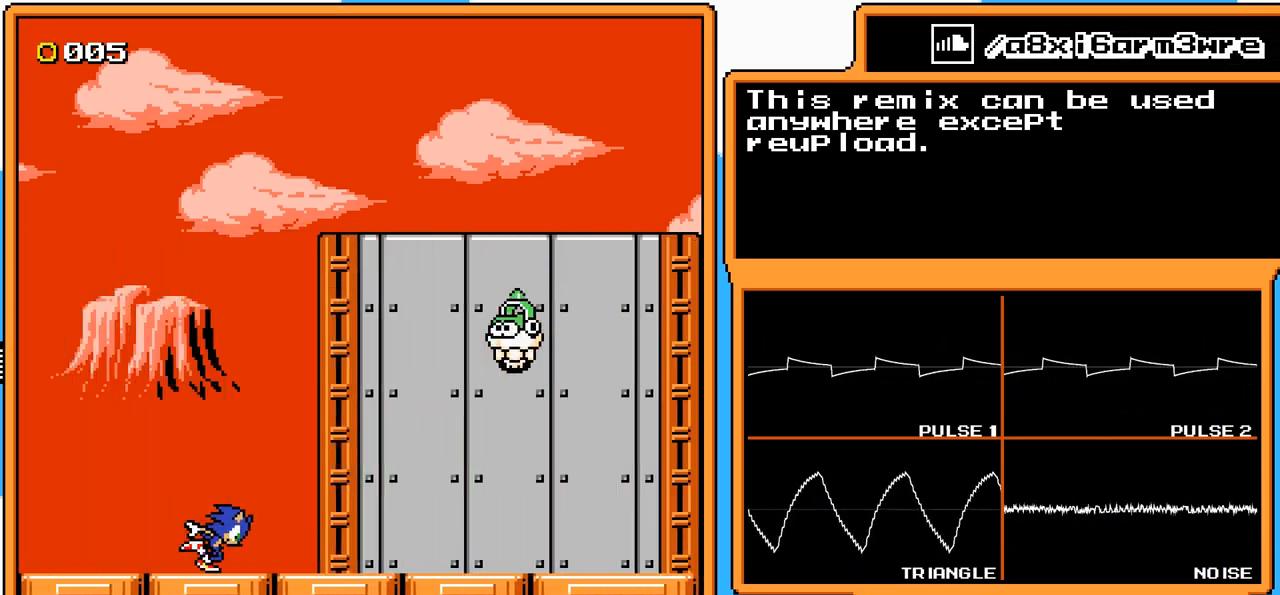
{"buttons": ["DPAD_LEFT"], "events": [[183, "DPAD_LEFT", "down"]]}
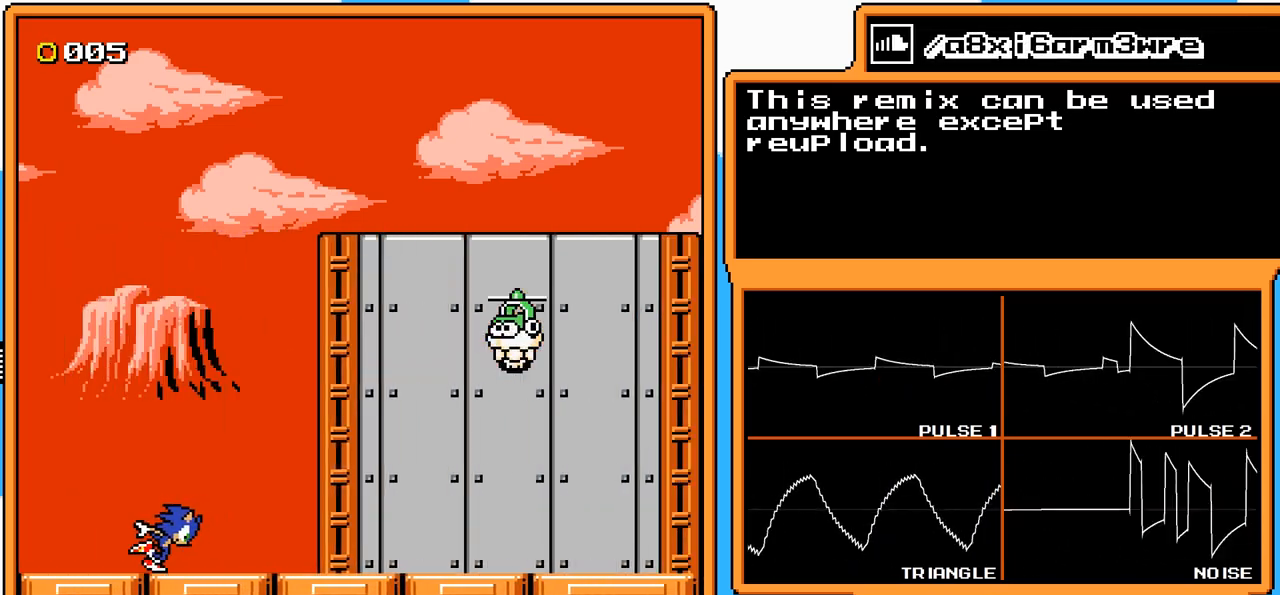
{"buttons": [], "events": [[83, "DPAD_LEFT", "up"]]}
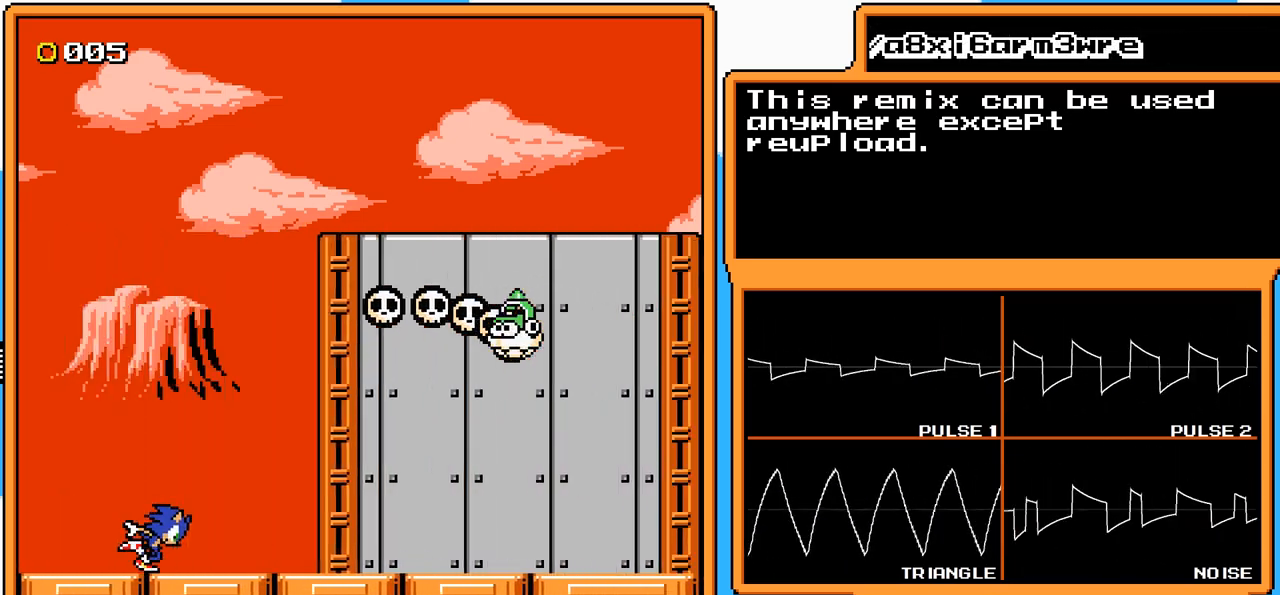
{"buttons": ["A", "DPAD_RIGHT"], "events": [[183, "A", "down"], [183, "DPAD_RIGHT", "down"]]}
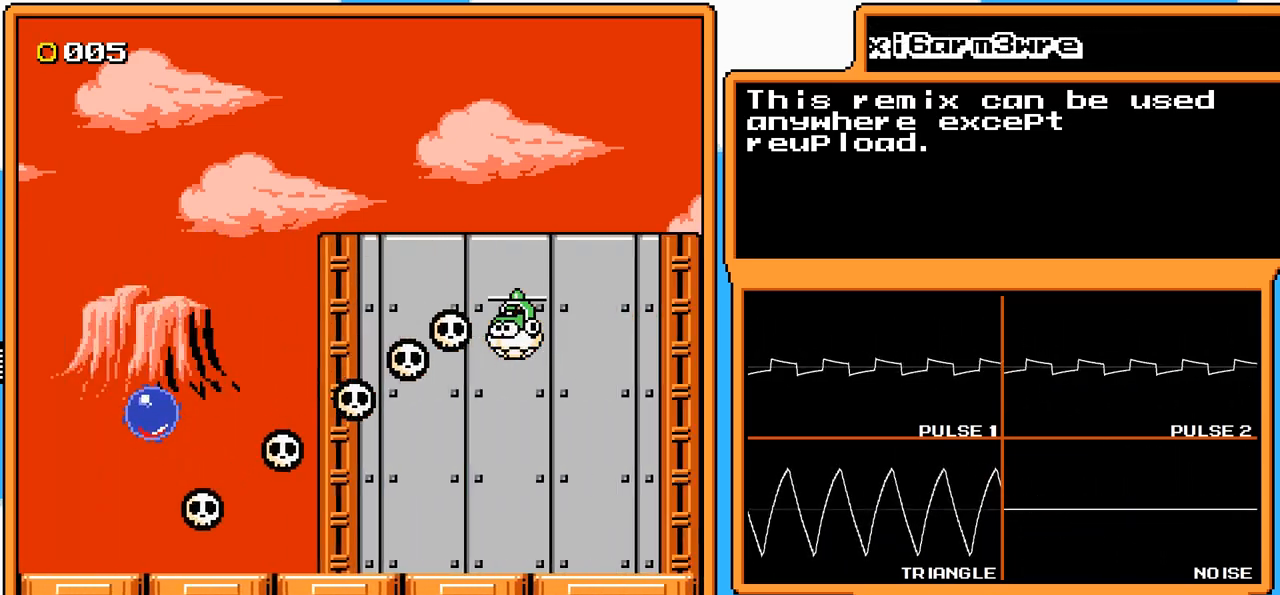
{"buttons": ["A", "DPAD_RIGHT"], "events": []}
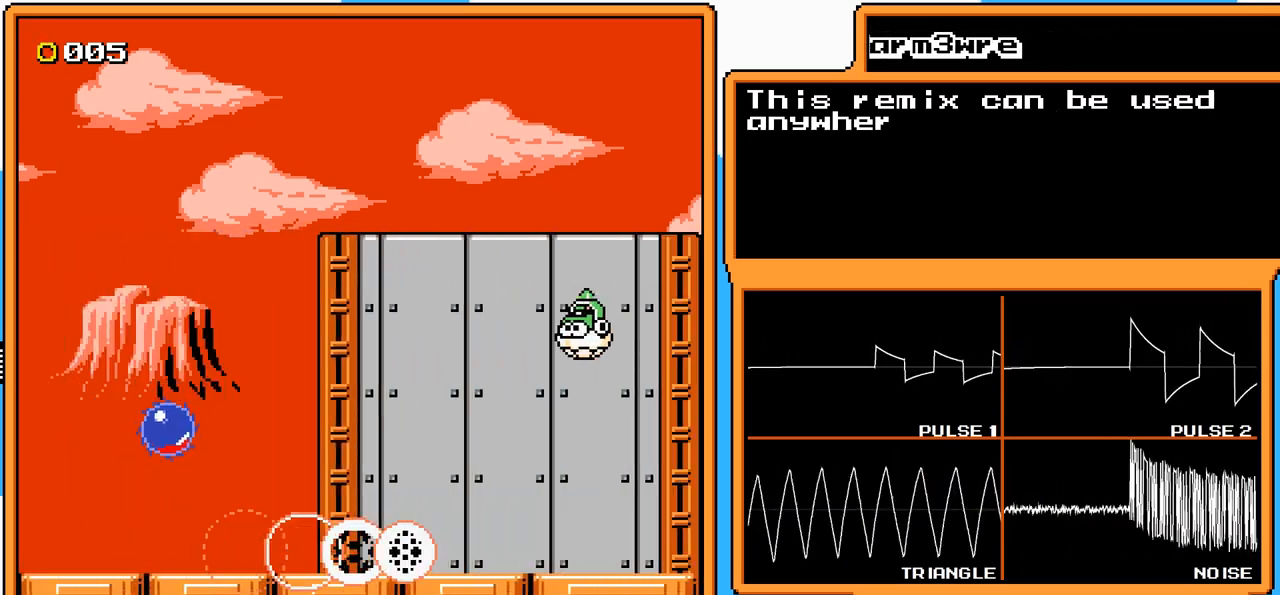
{"buttons": [], "events": [[133, "A", "up"], [500, "DPAD_RIGHT", "up"]]}
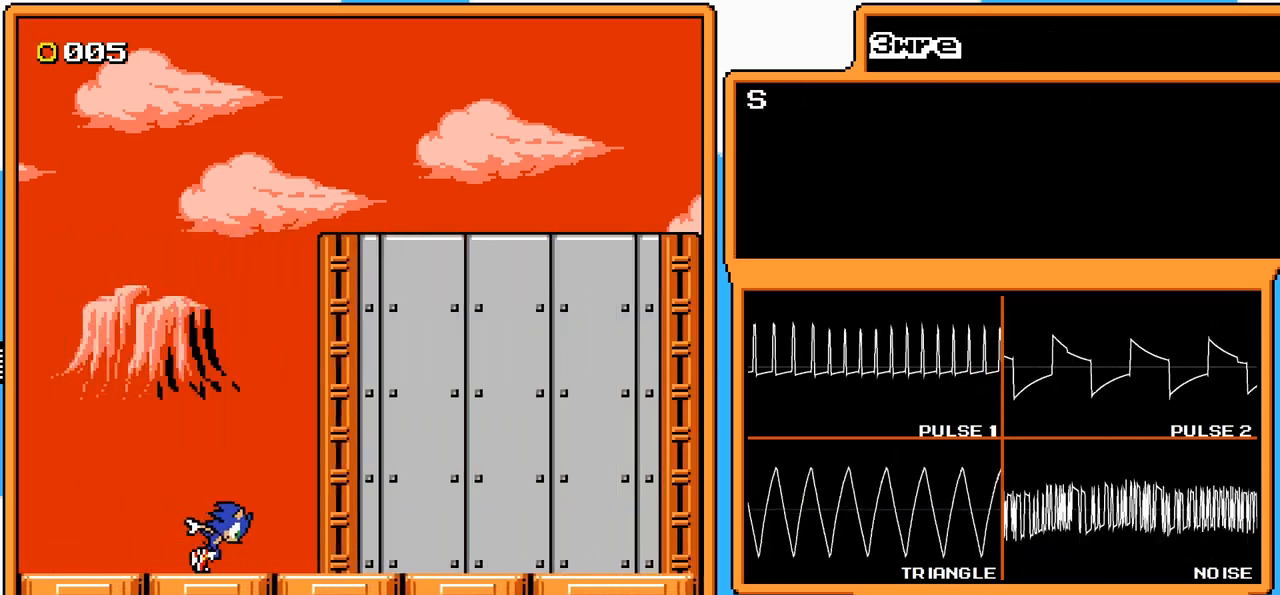
{"buttons": [], "events": []}
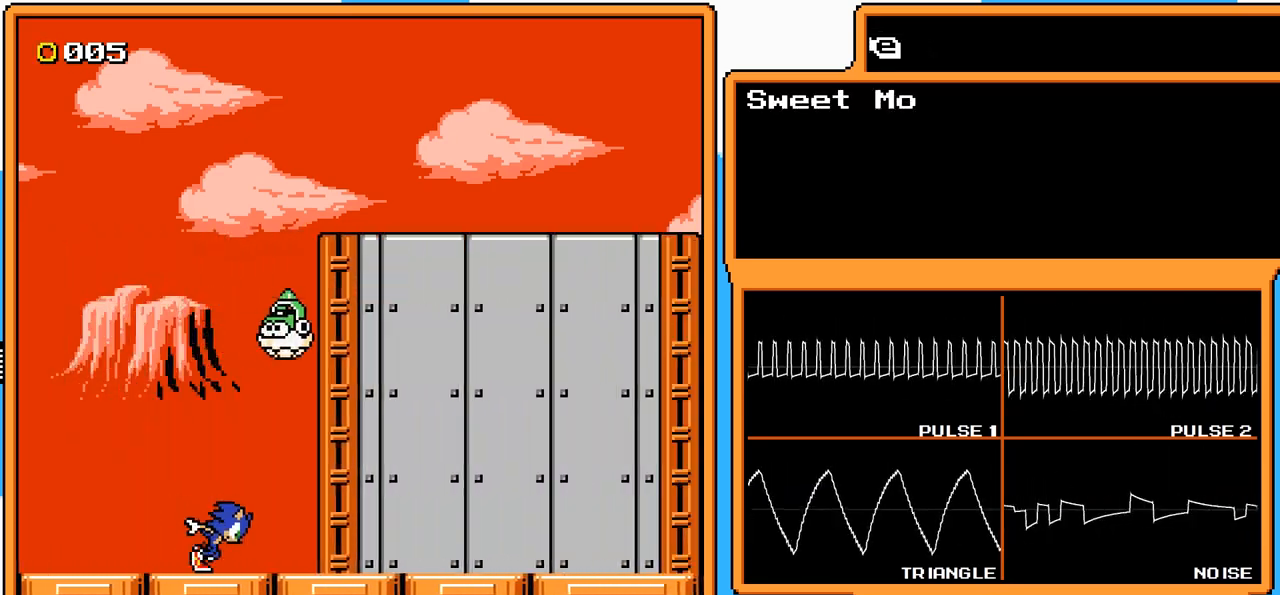
{"buttons": [], "events": []}
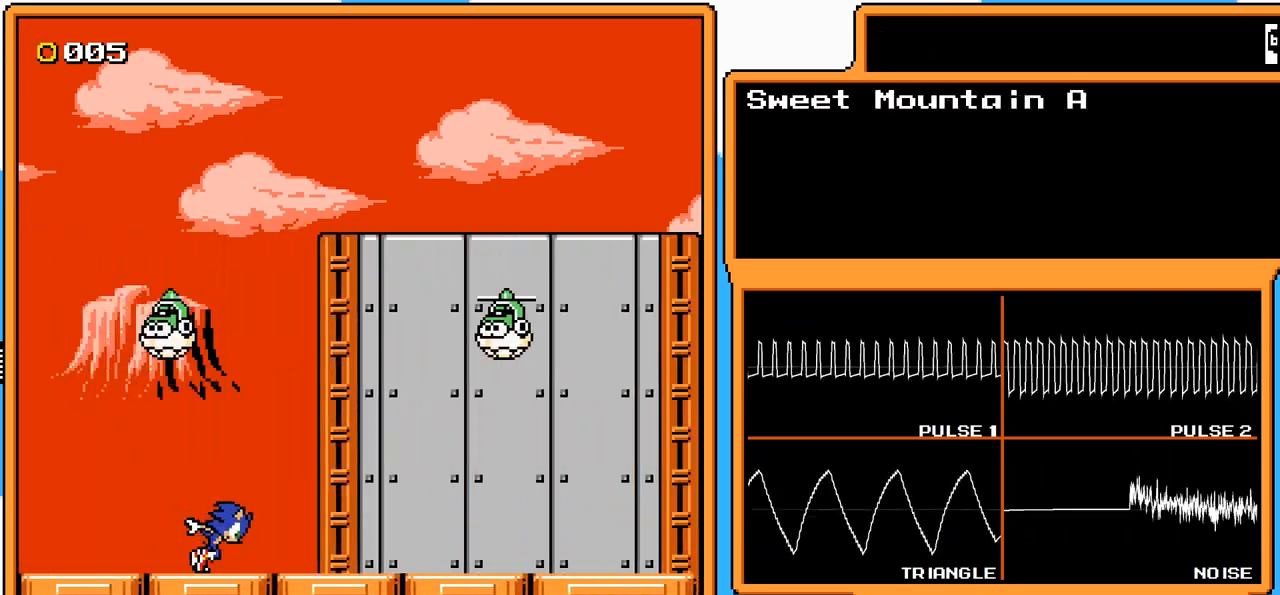
{"buttons": [], "events": []}
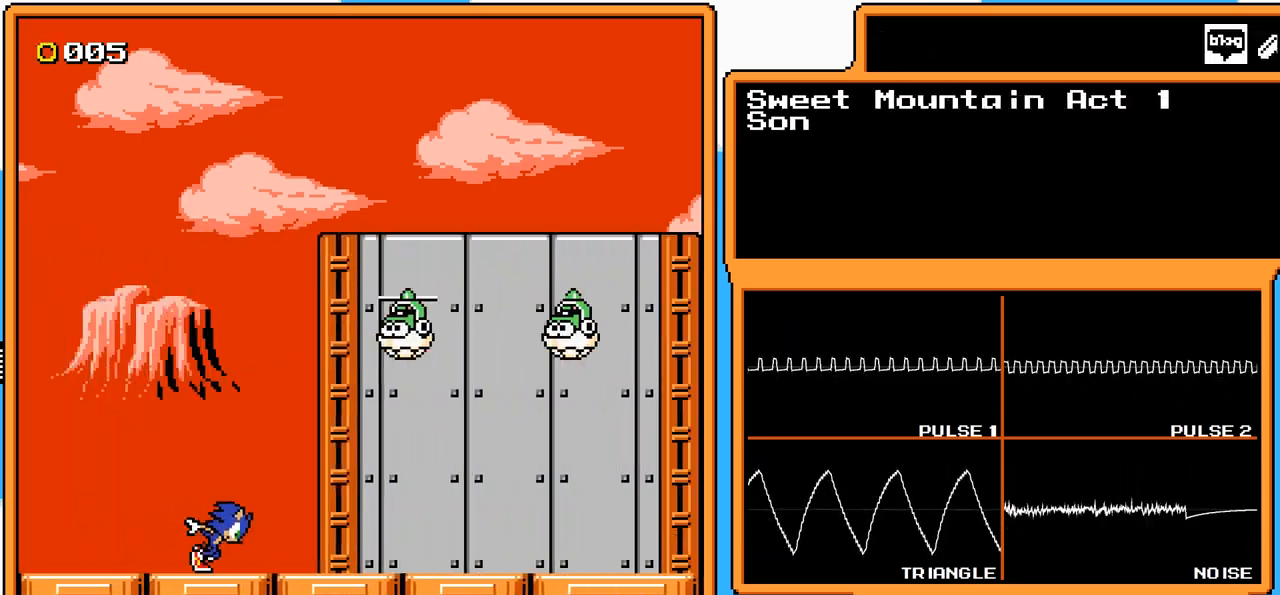
{"buttons": [], "events": []}
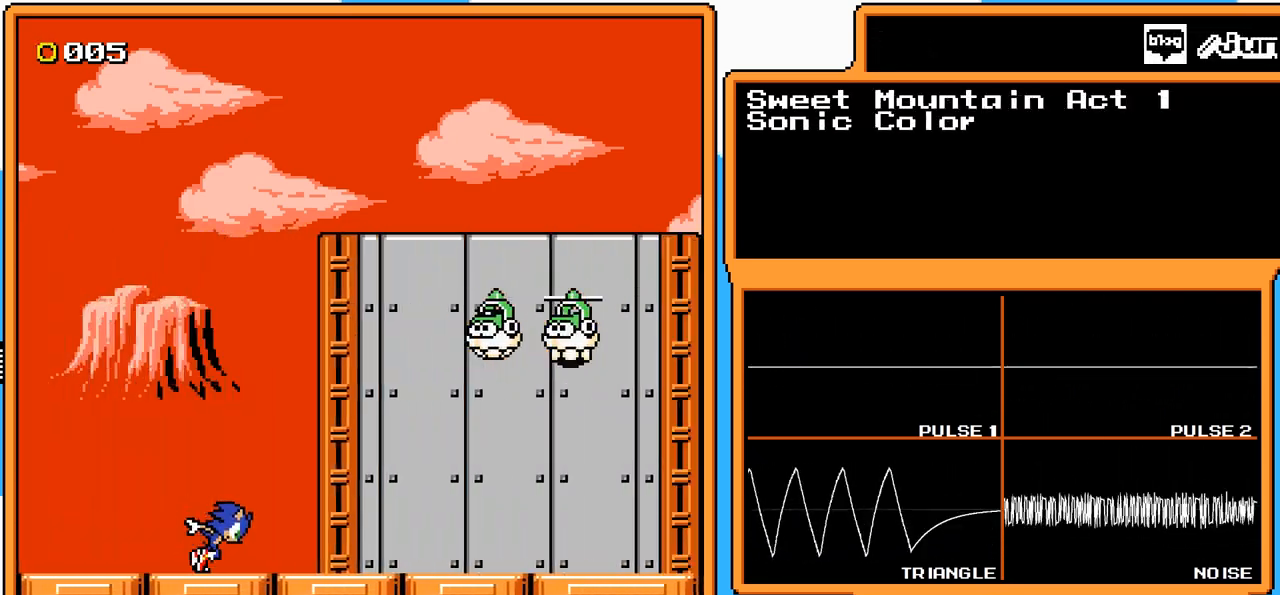
{"buttons": [], "events": []}
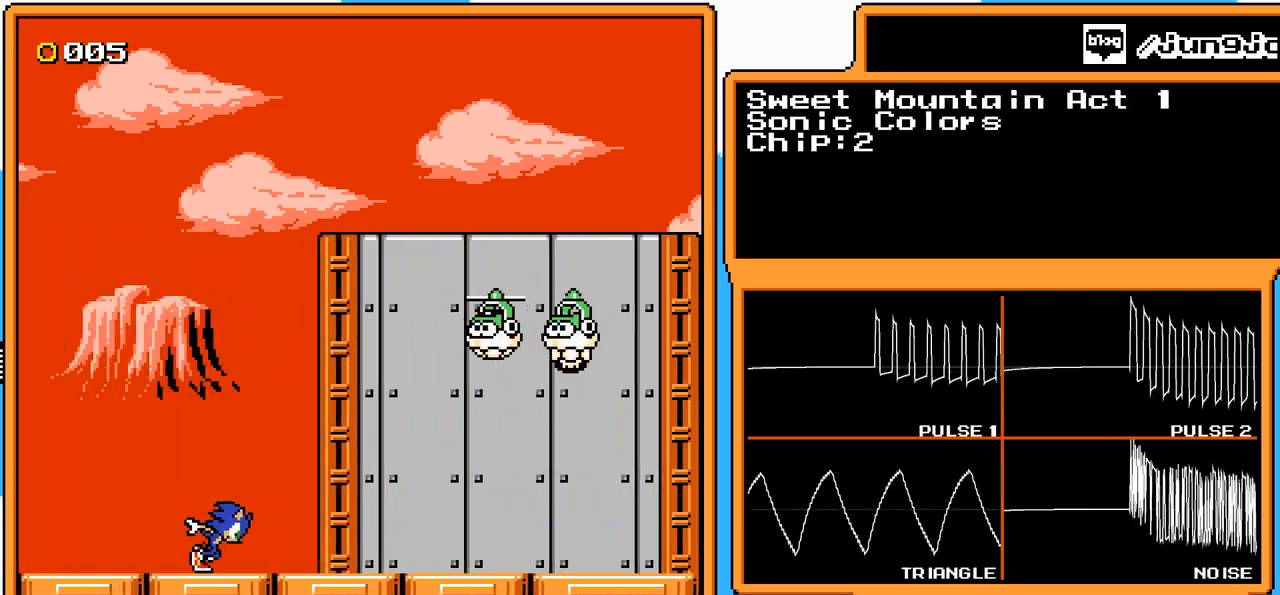
{"buttons": [], "events": []}
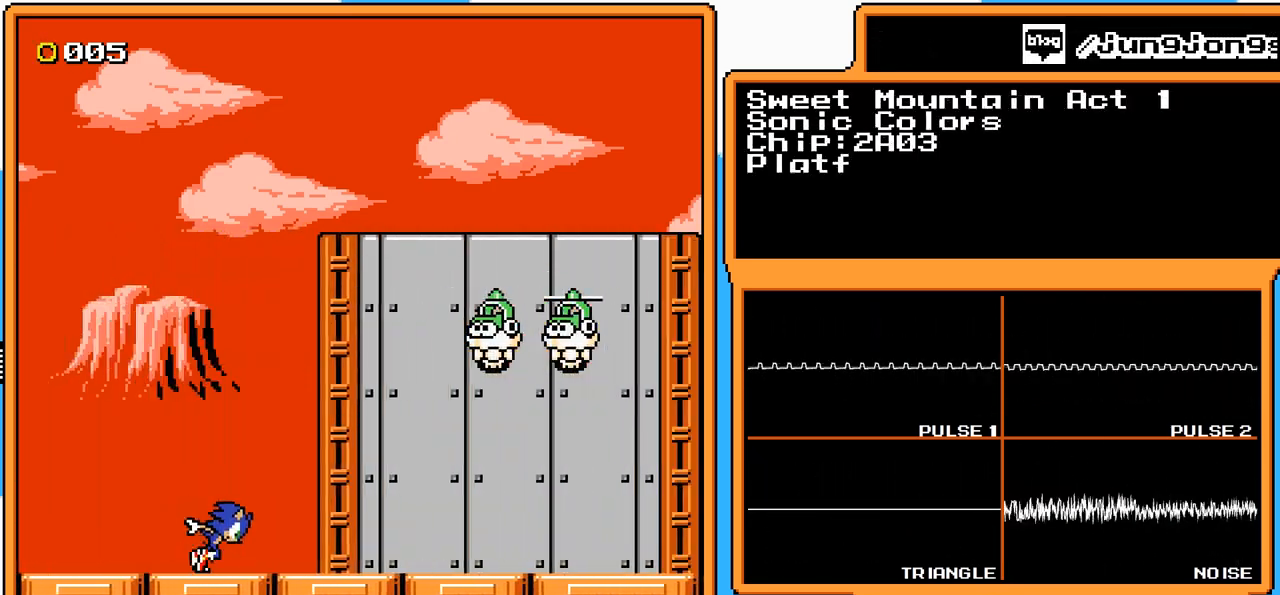
{"buttons": [], "events": []}
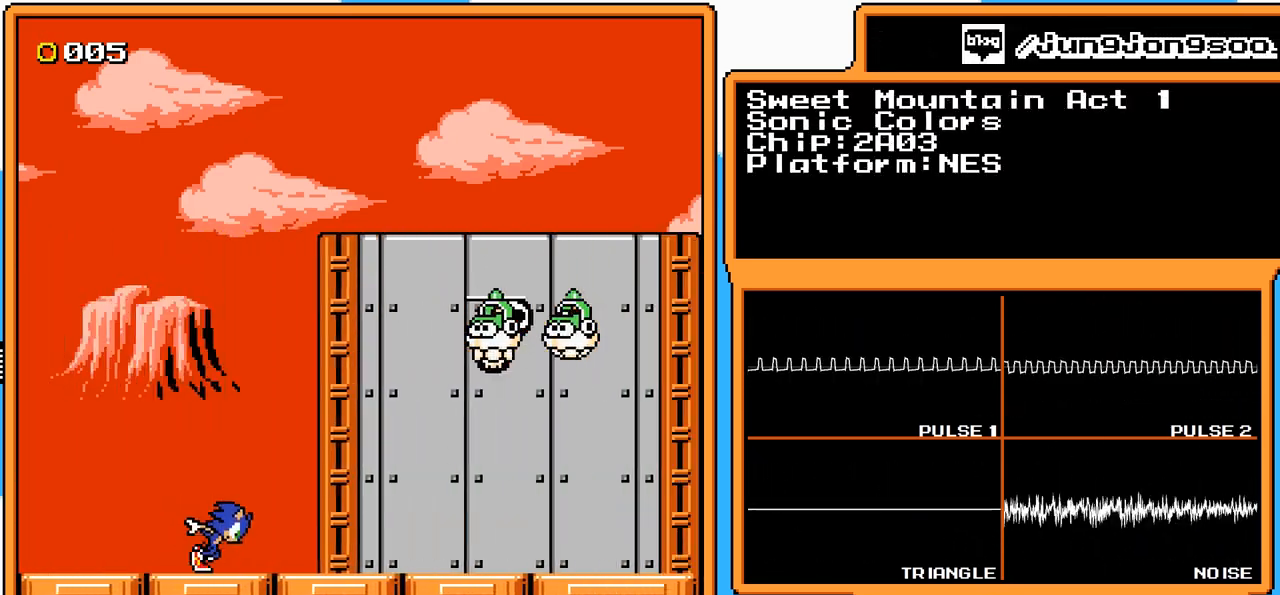
{"buttons": ["A"], "events": [[150, "A", "down"]]}
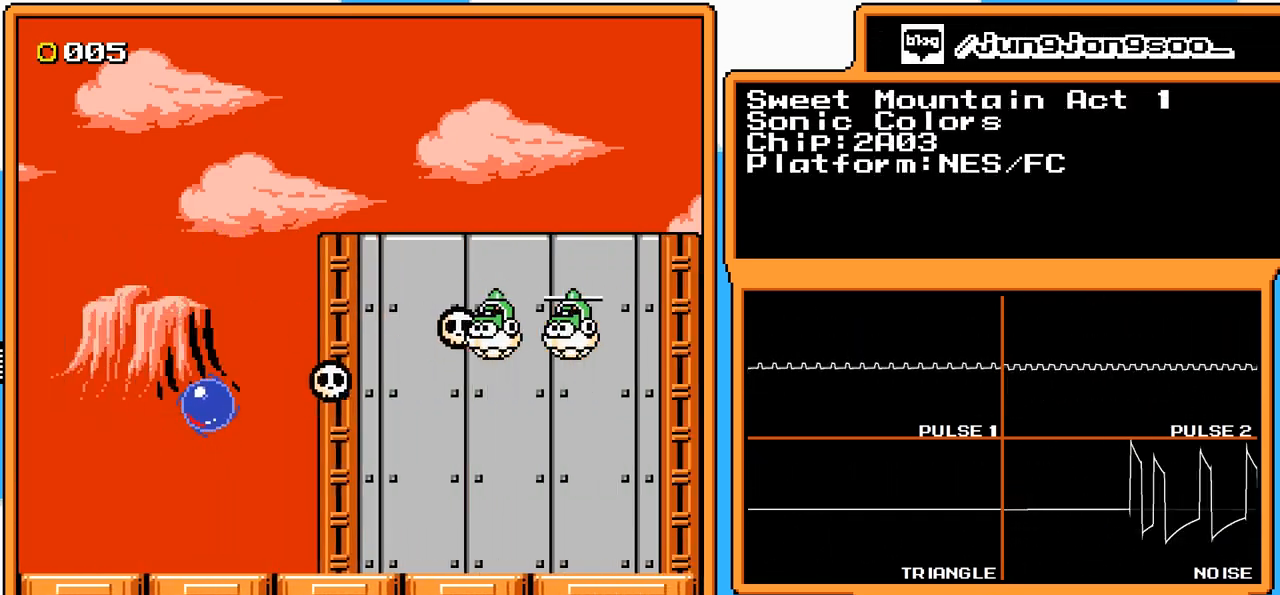
{"buttons": [], "events": [[333, "A", "up"]]}
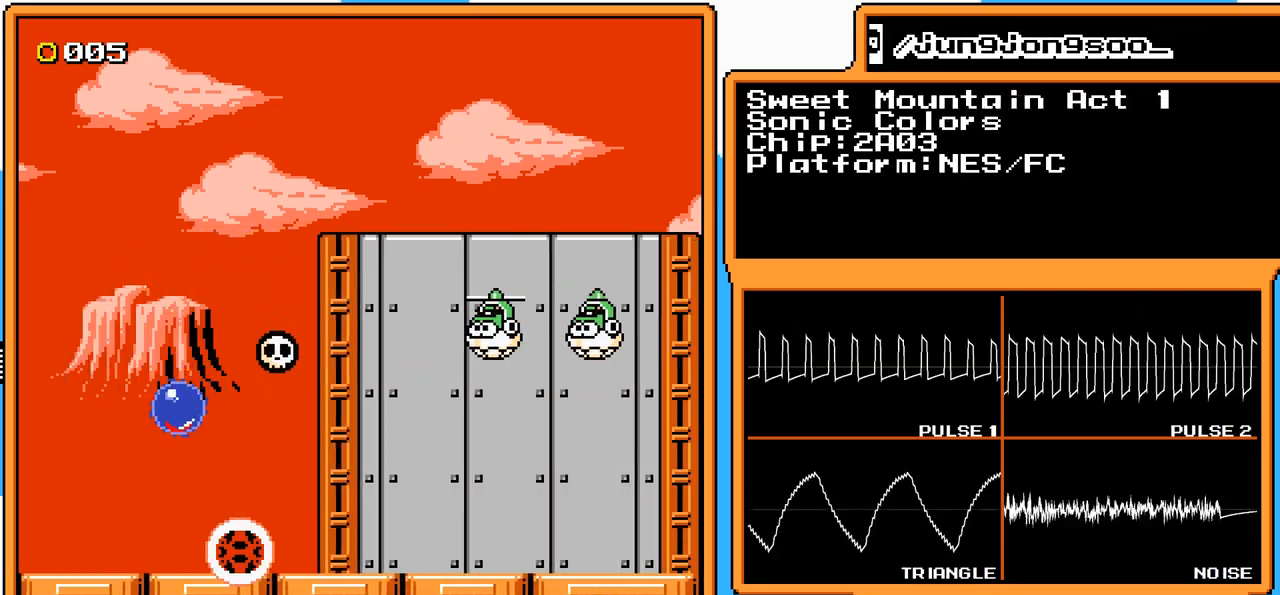
{"buttons": [], "events": [[17, "A", "down"], [467, "A", "up"]]}
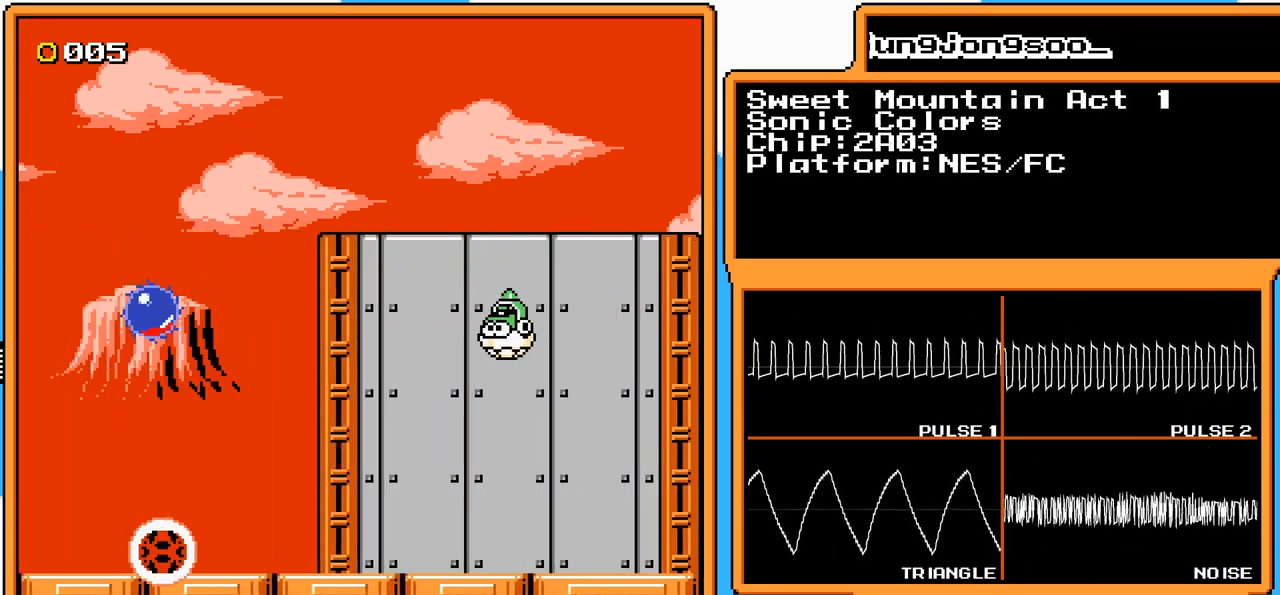
{"buttons": [], "events": []}
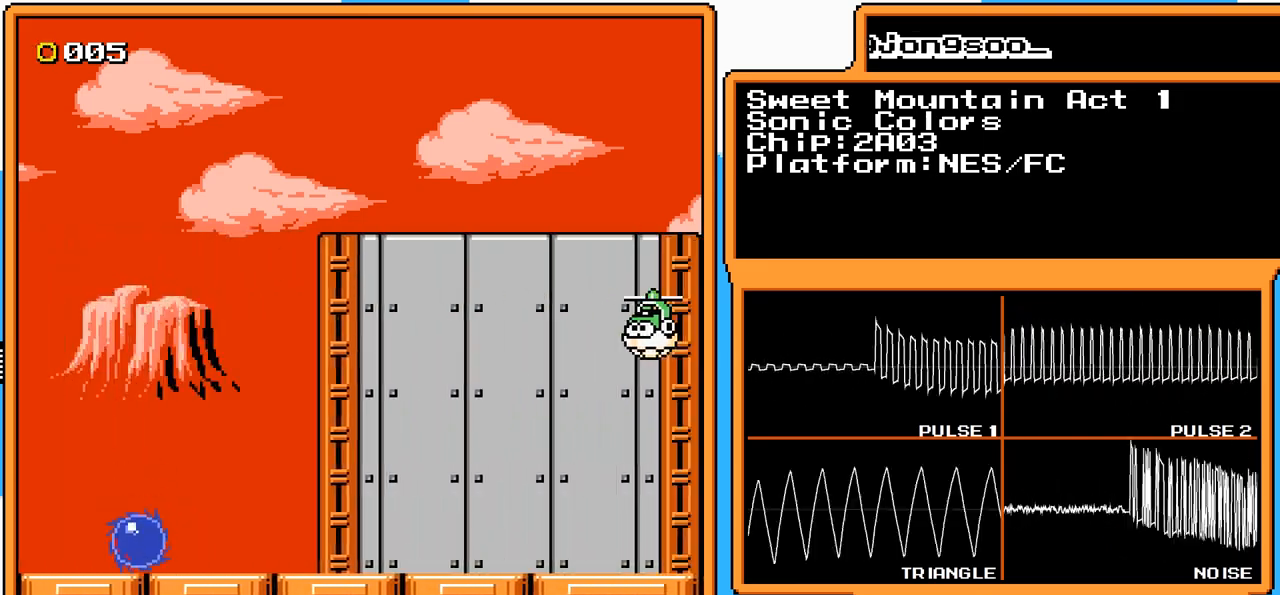
{"buttons": ["DPAD_RIGHT"], "events": [[250, "DPAD_RIGHT", "down"]]}
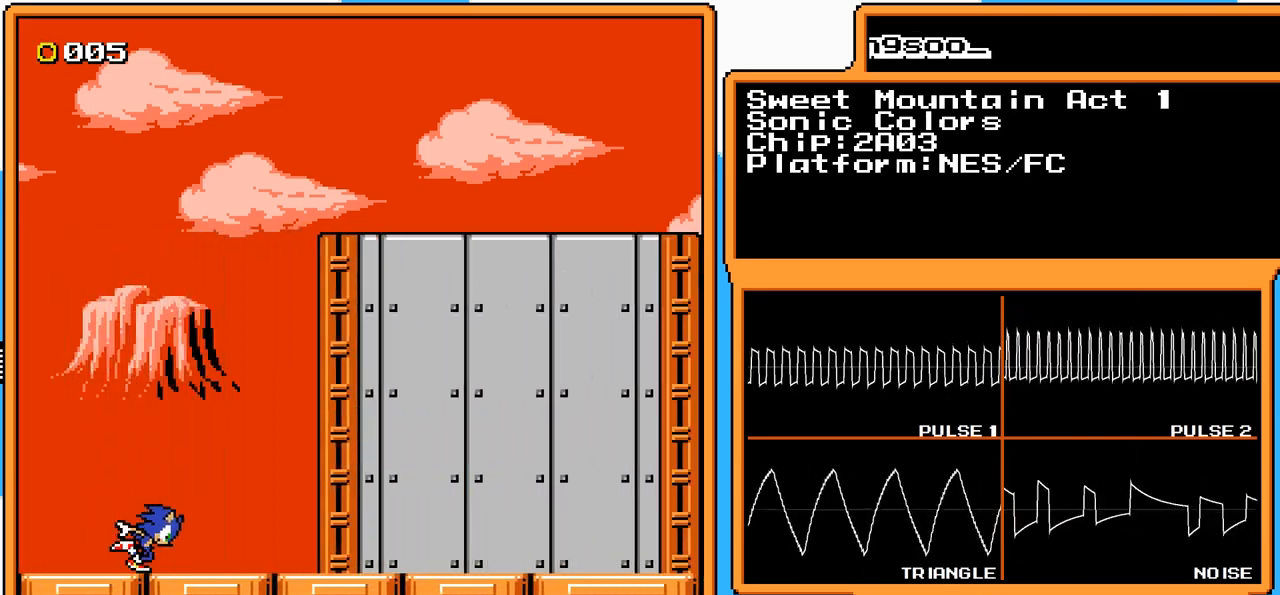
{"buttons": ["DPAD_RIGHT"], "events": []}
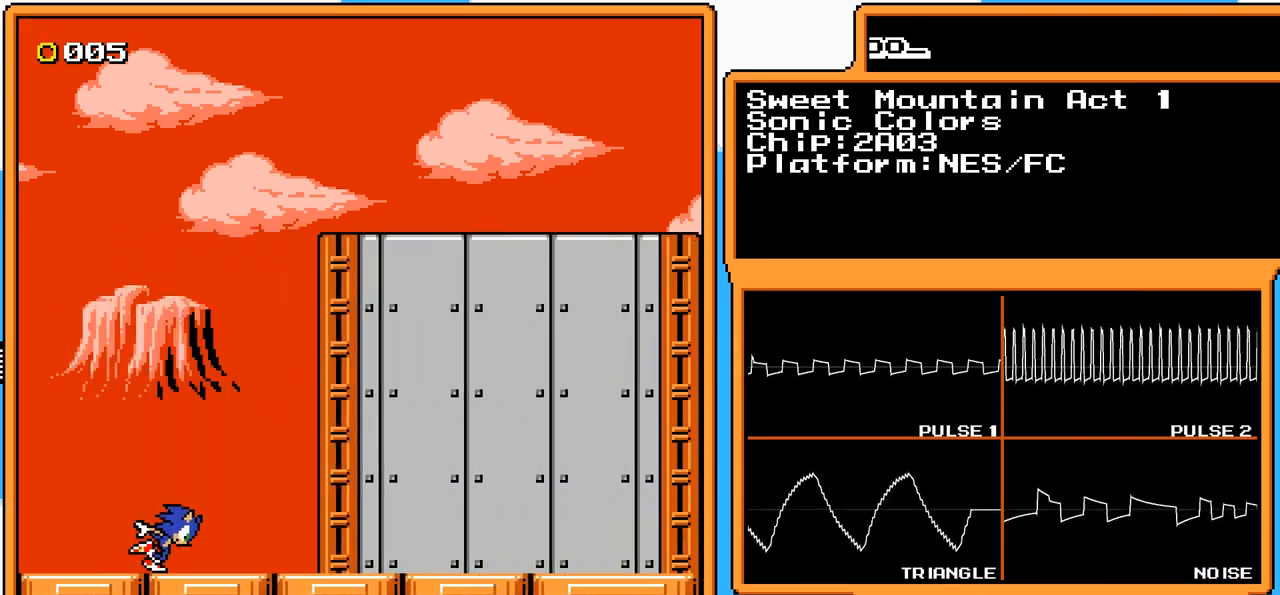
{"buttons": ["DPAD_RIGHT"], "events": []}
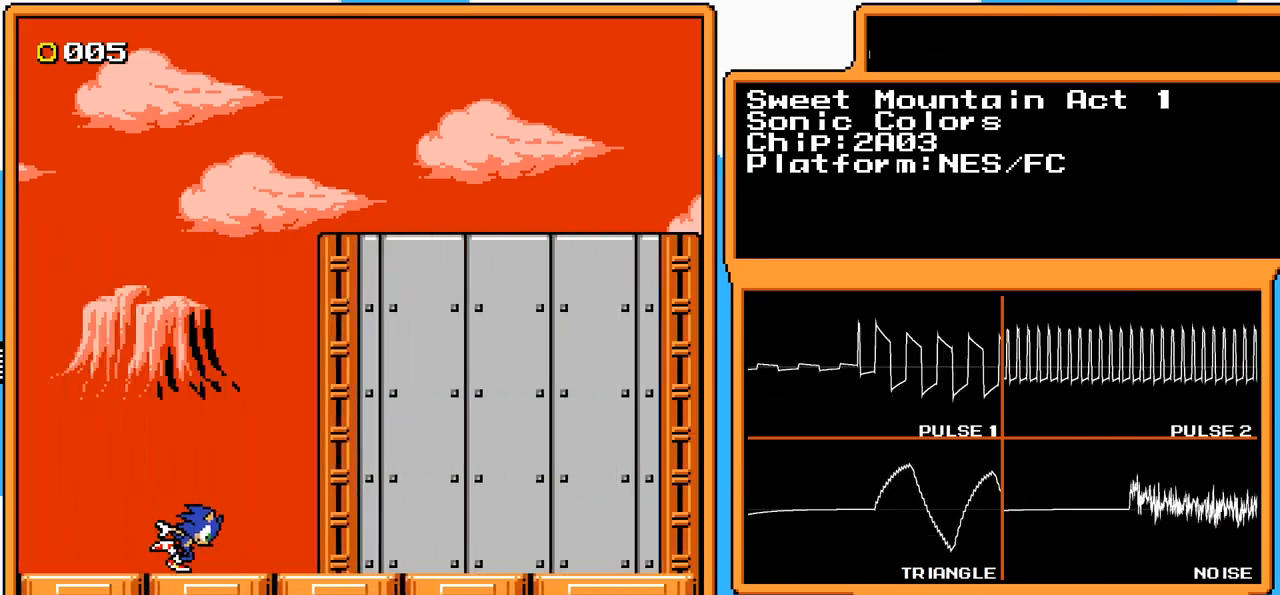
{"buttons": ["DPAD_RIGHT"], "events": []}
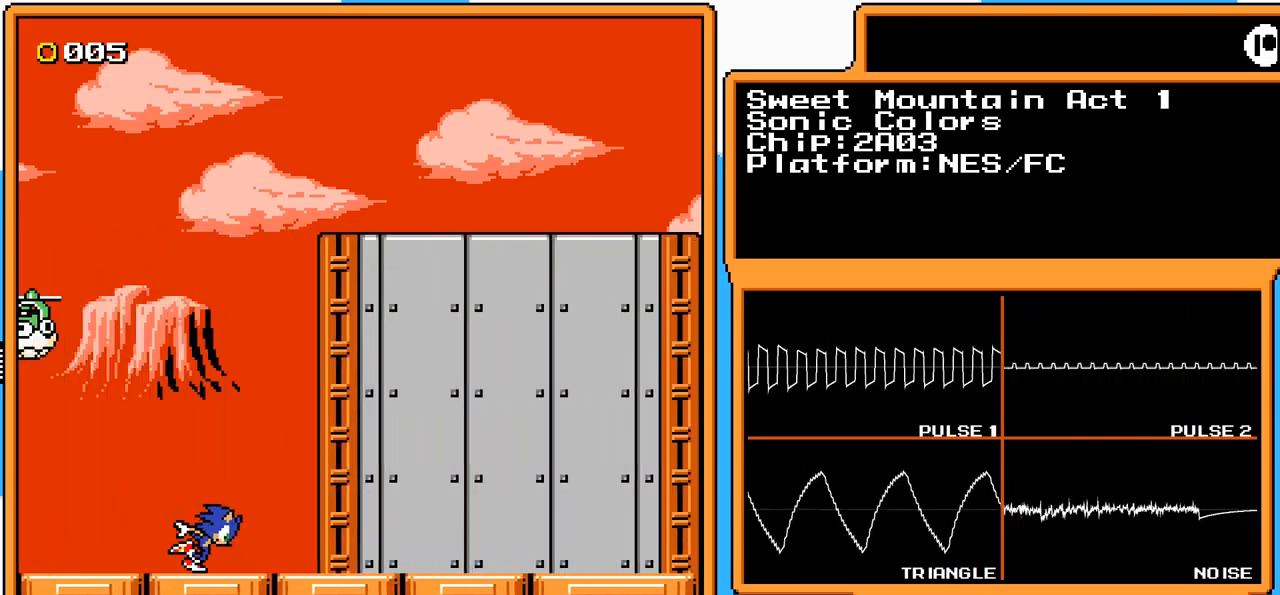
{"buttons": ["DPAD_RIGHT"], "events": []}
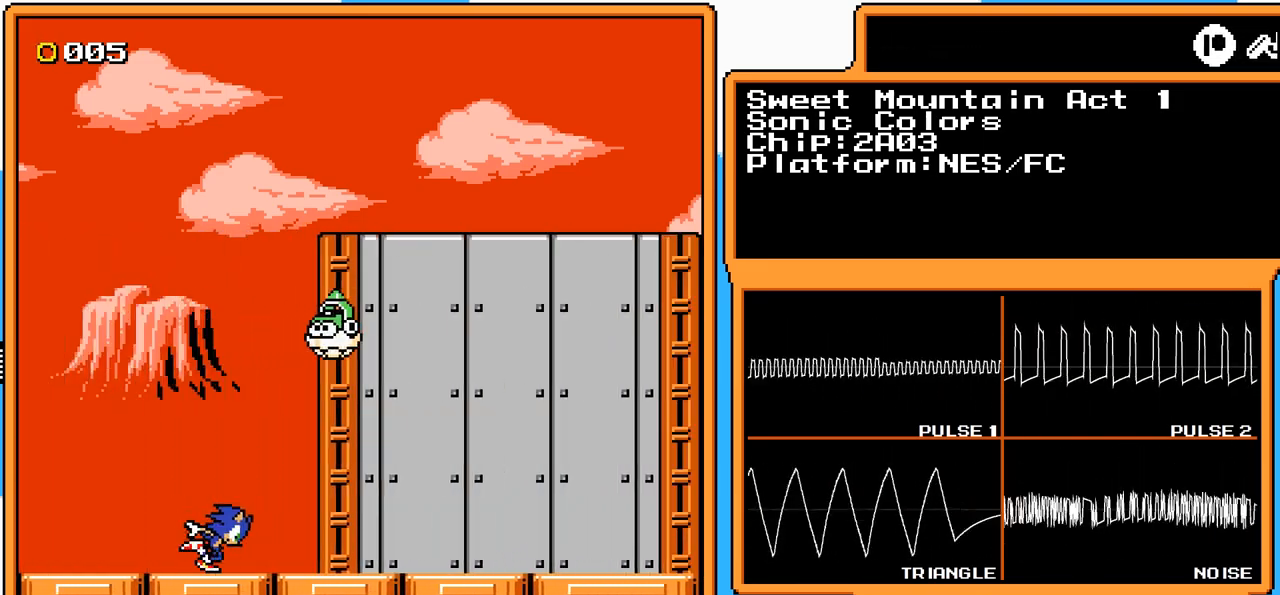
{"buttons": [], "events": [[167, "DPAD_RIGHT", "up"]]}
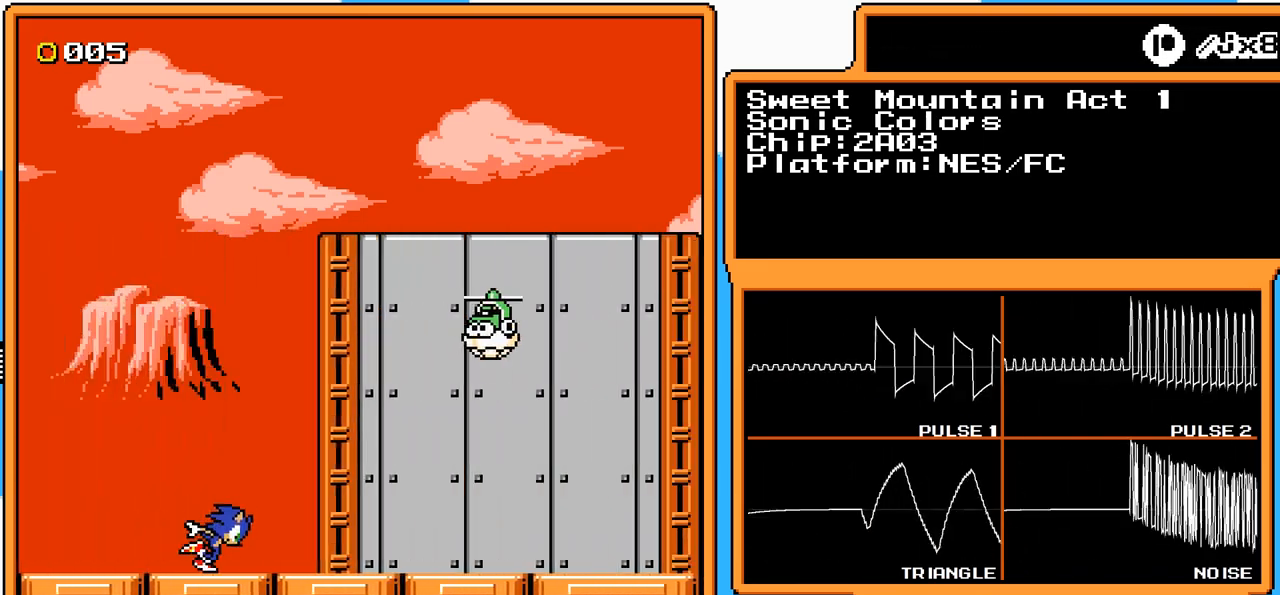
{"buttons": [], "events": []}
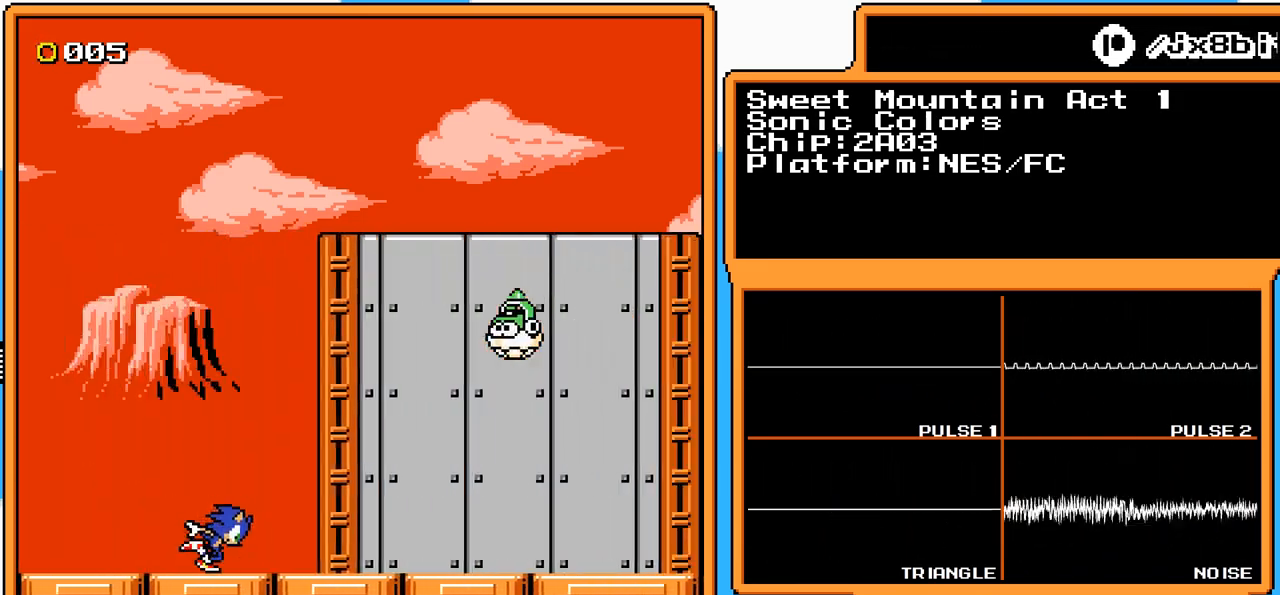
{"buttons": [], "events": []}
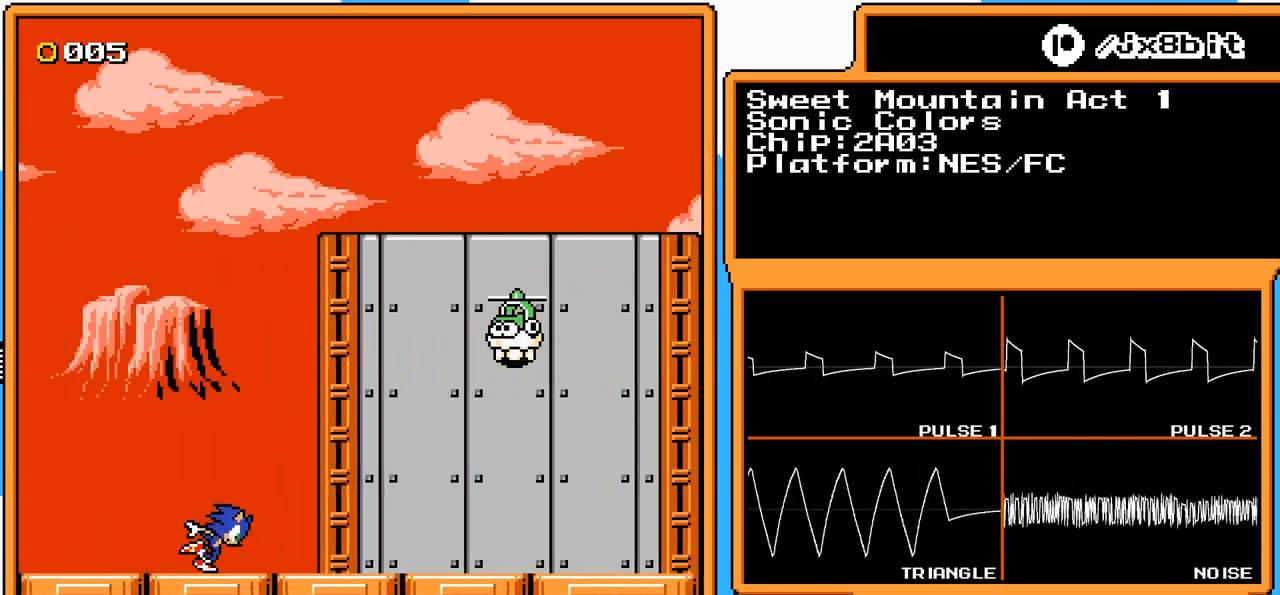
{"buttons": [], "events": []}